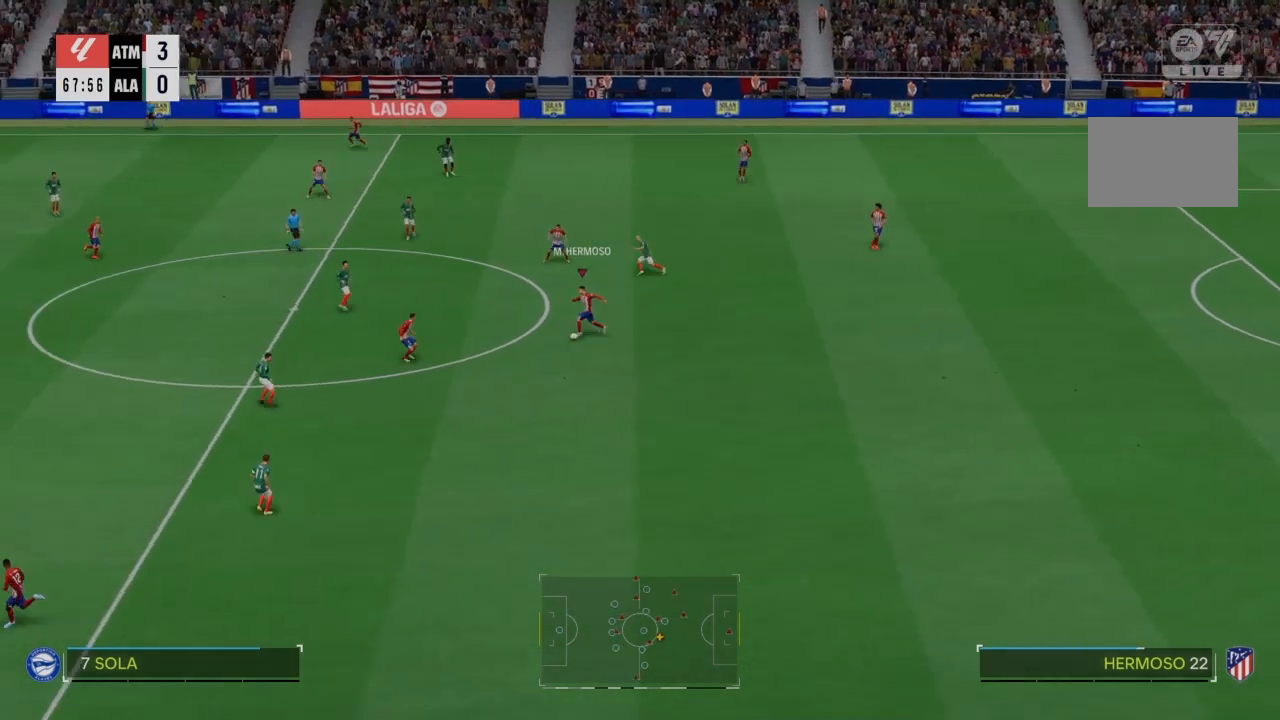
Gameplay with a controller (PlayStation layout); each line is a JSON object with the inputs held at the frame after it. "events" lists button and stick changes between this image and that frame as [ms after this image, input, new state], when the widget could be followed in between. Not read: L3.
{"buttons": [], "left_stick": "left", "right_stick": "center", "events": []}
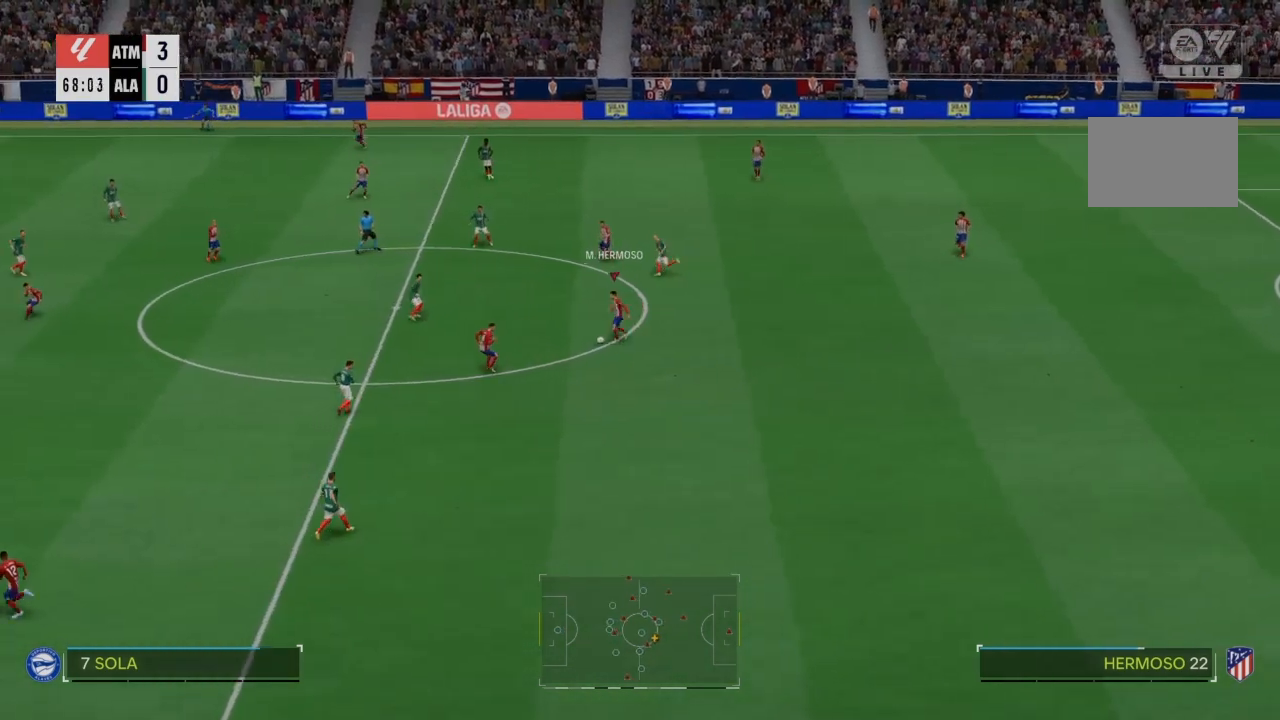
{"buttons": [], "left_stick": "down-left", "right_stick": "center", "events": [[267, "left_stick", "down-left"]]}
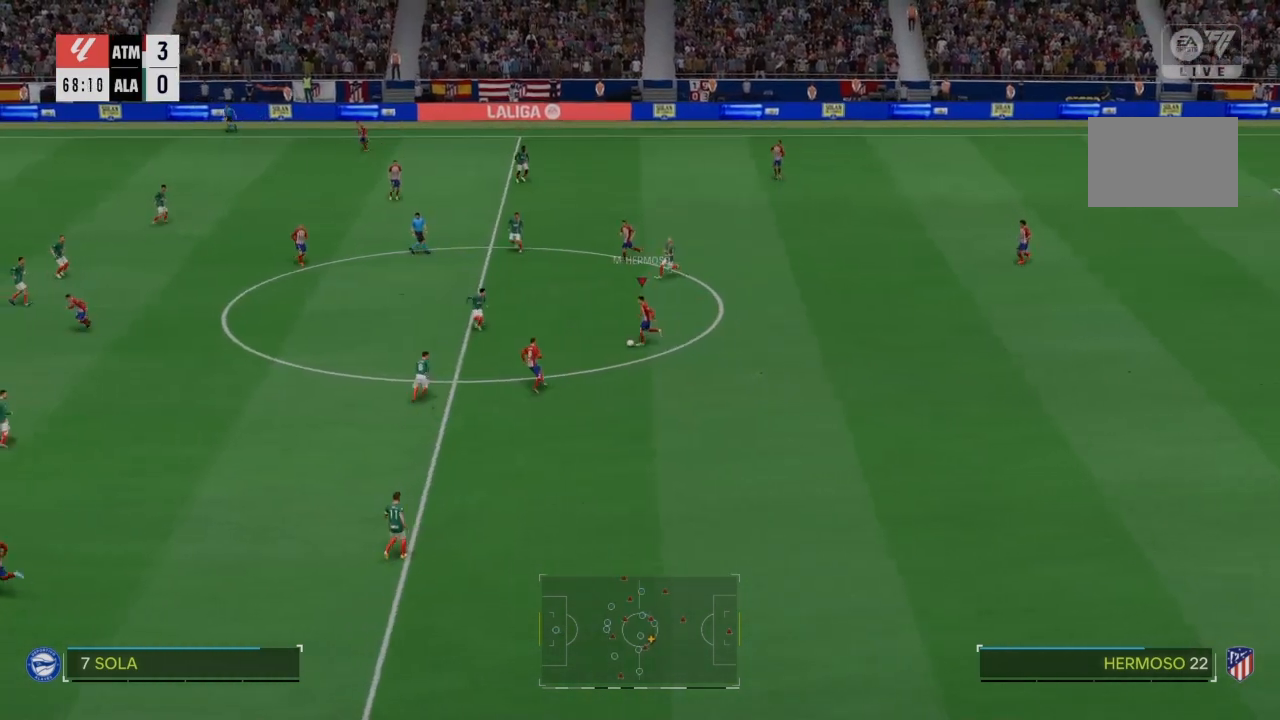
{"buttons": [], "left_stick": "up-left", "right_stick": "center", "events": [[301, "left_stick", "left"], [334, "CIRCLE", "down"], [434, "CIRCLE", "up"], [434, "left_stick", "up-left"]]}
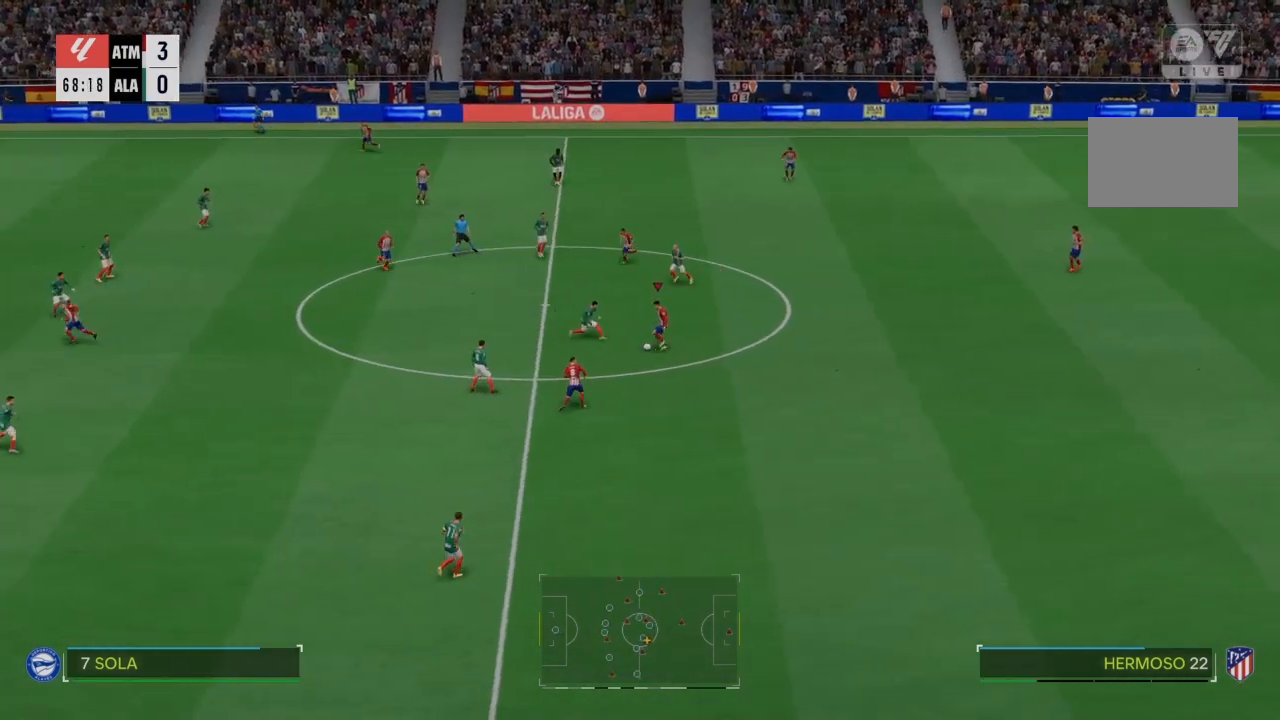
{"buttons": [], "left_stick": "left", "right_stick": "center", "events": [[133, "left_stick", "left"]]}
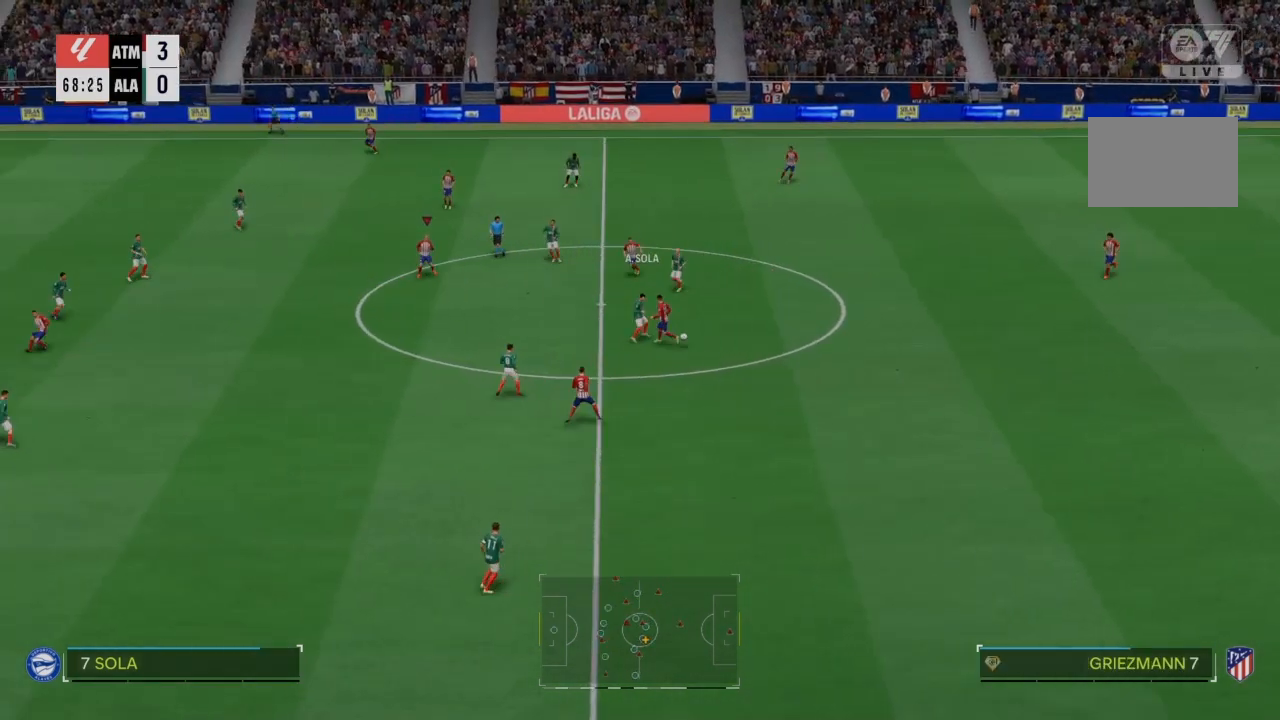
{"buttons": [], "left_stick": "down-right", "right_stick": "center", "events": [[267, "left_stick", "down-left"], [367, "left_stick", "down-right"]]}
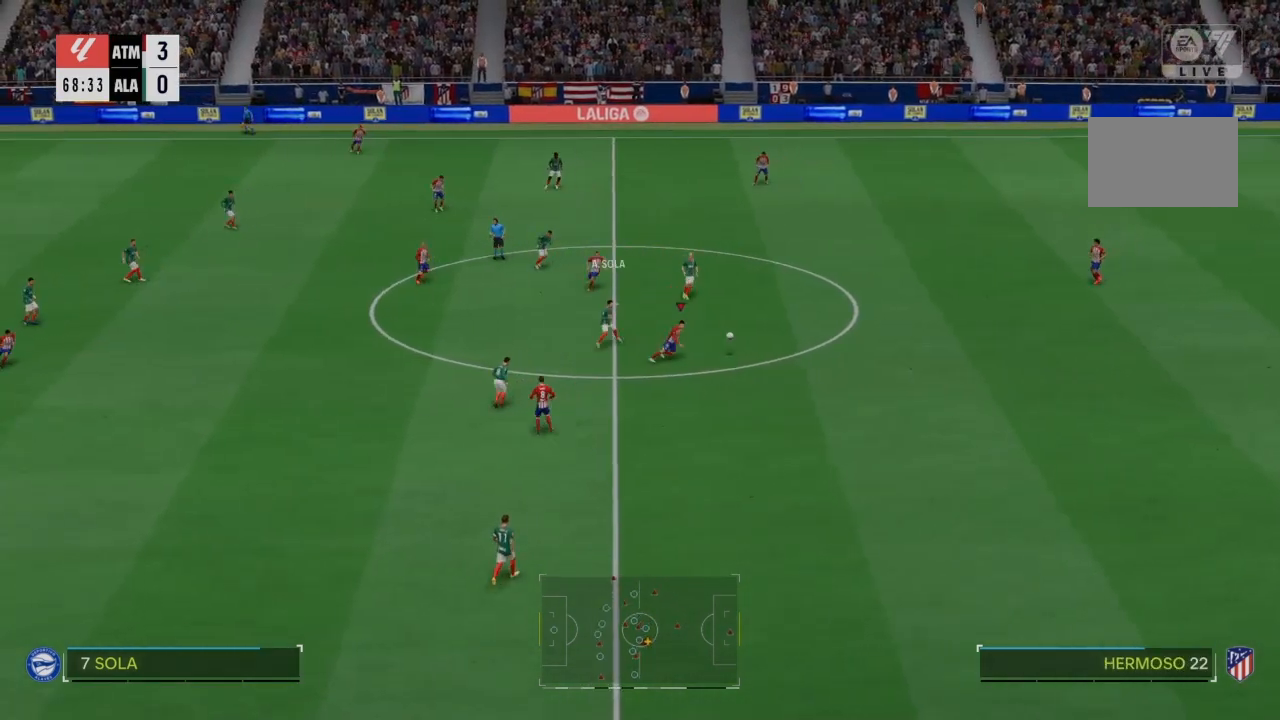
{"buttons": ["CROSS", "L2"], "left_stick": "down", "right_stick": "center", "events": [[167, "left_stick", "down"], [434, "CROSS", "down"], [500, "L2", "down"]]}
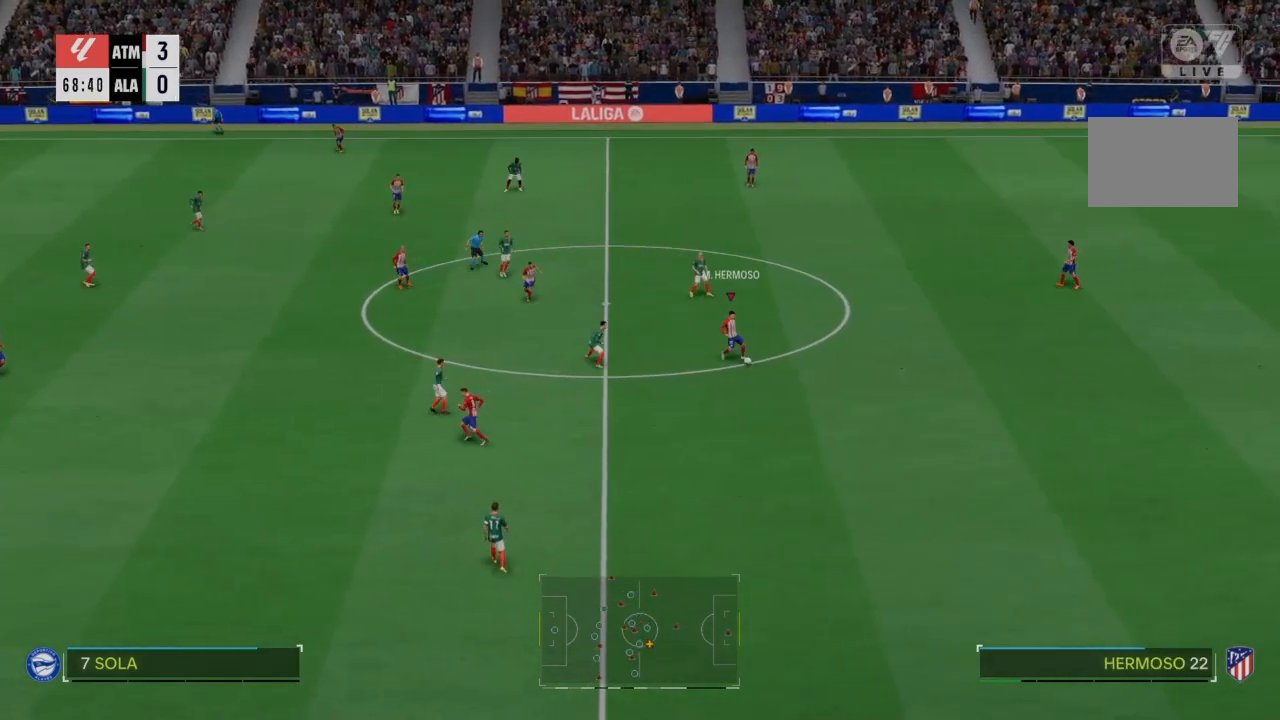
{"buttons": [], "left_stick": "down", "right_stick": "center", "events": [[67, "CROSS", "up"], [100, "L2", "up"]]}
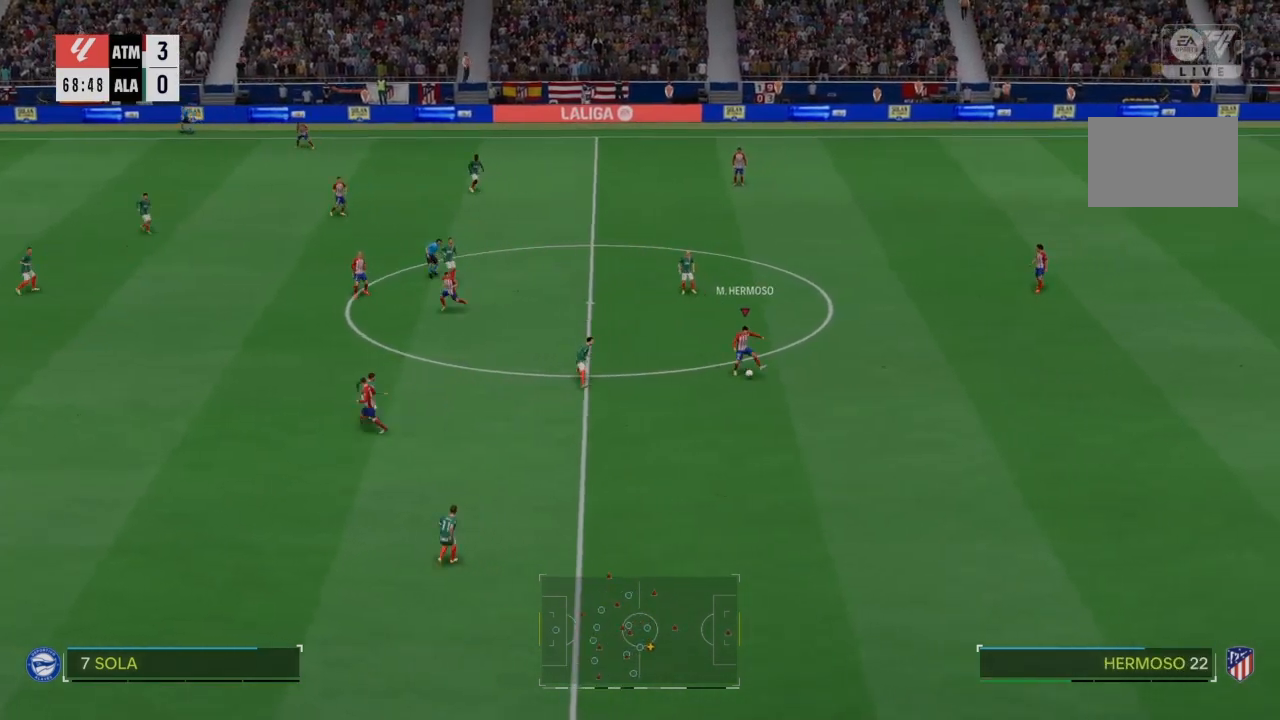
{"buttons": [], "left_stick": "down", "right_stick": "center", "events": []}
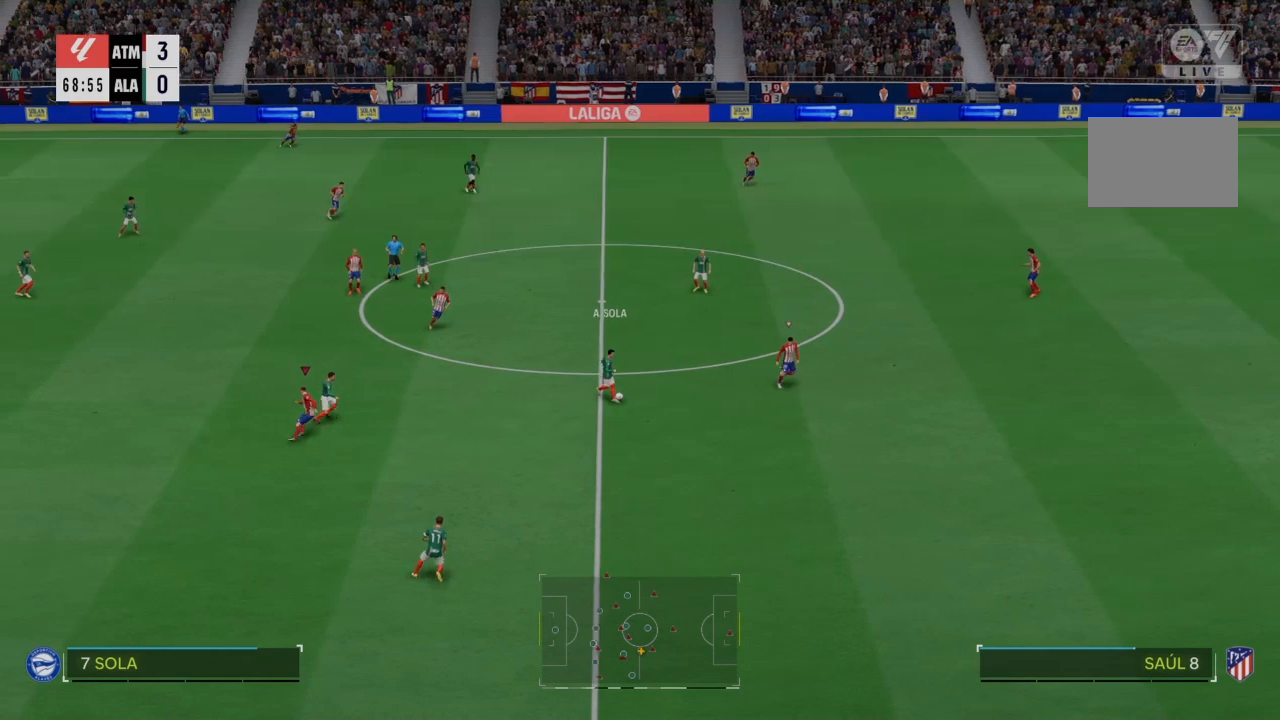
{"buttons": [], "left_stick": "down", "right_stick": "center", "events": []}
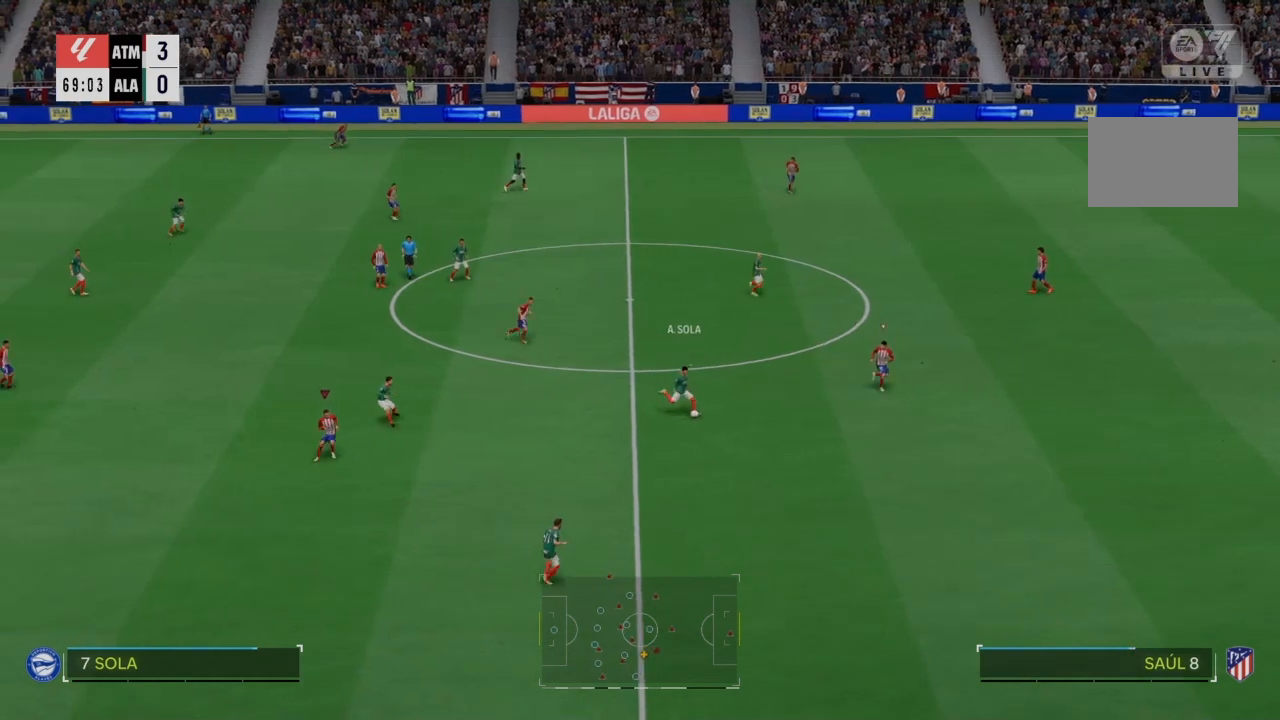
{"buttons": ["R2"], "left_stick": "down", "right_stick": "center", "events": [[67, "CROSS", "down"], [133, "R2", "down"], [467, "CROSS", "up"]]}
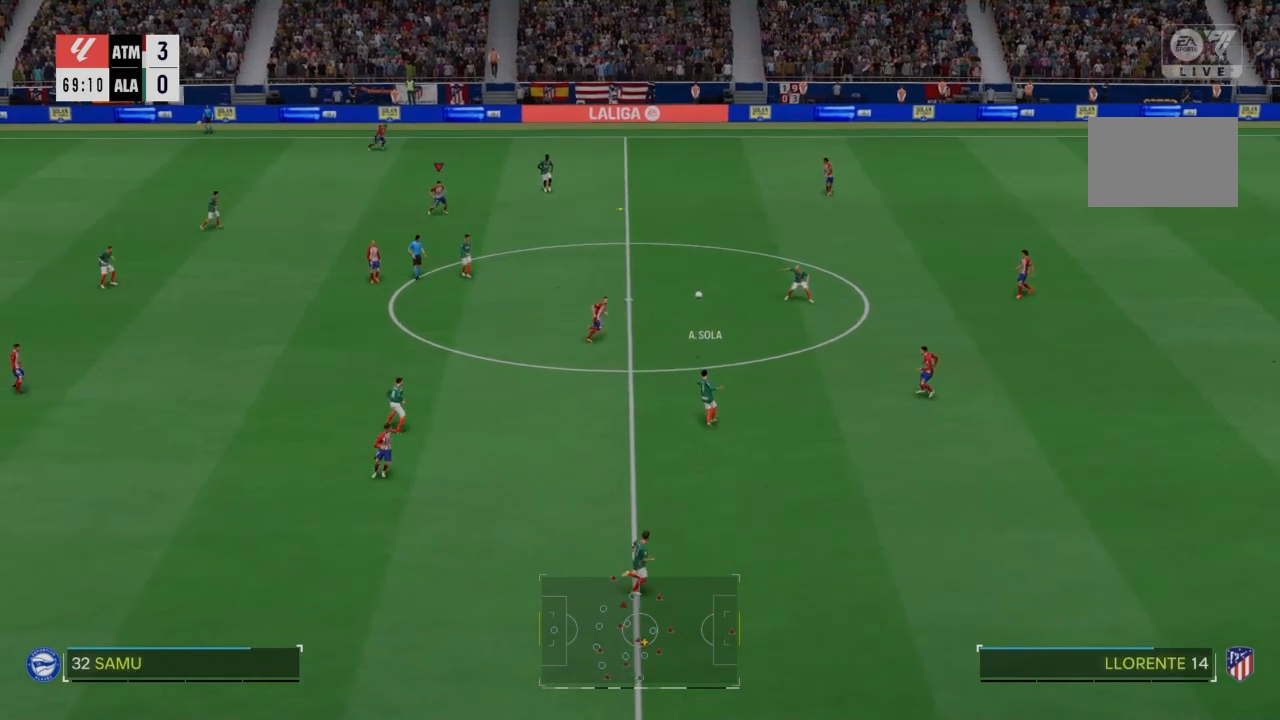
{"buttons": ["R2"], "left_stick": "right", "right_stick": "center", "events": [[134, "left_stick", "center"], [234, "left_stick", "up"], [468, "left_stick", "right"]]}
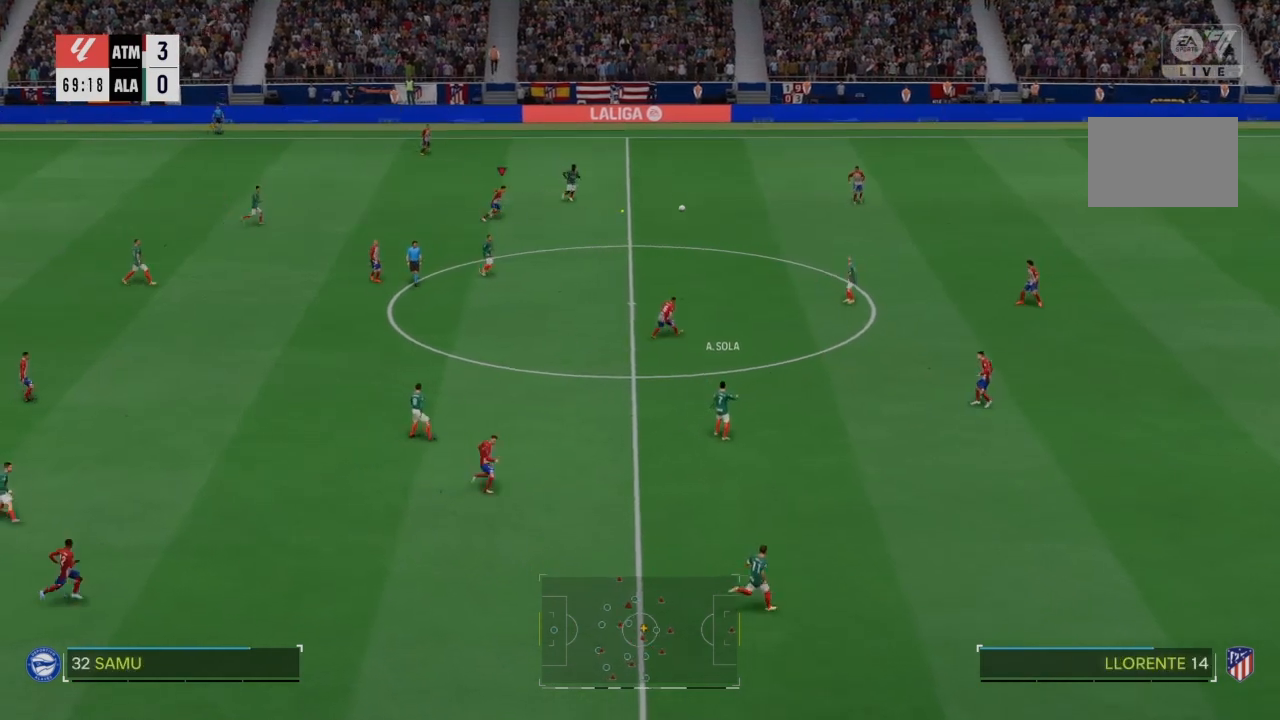
{"buttons": ["R2"], "left_stick": "down-right", "right_stick": "center", "events": [[133, "R2", "up"], [200, "left_stick", "down-right"], [233, "R2", "down"]]}
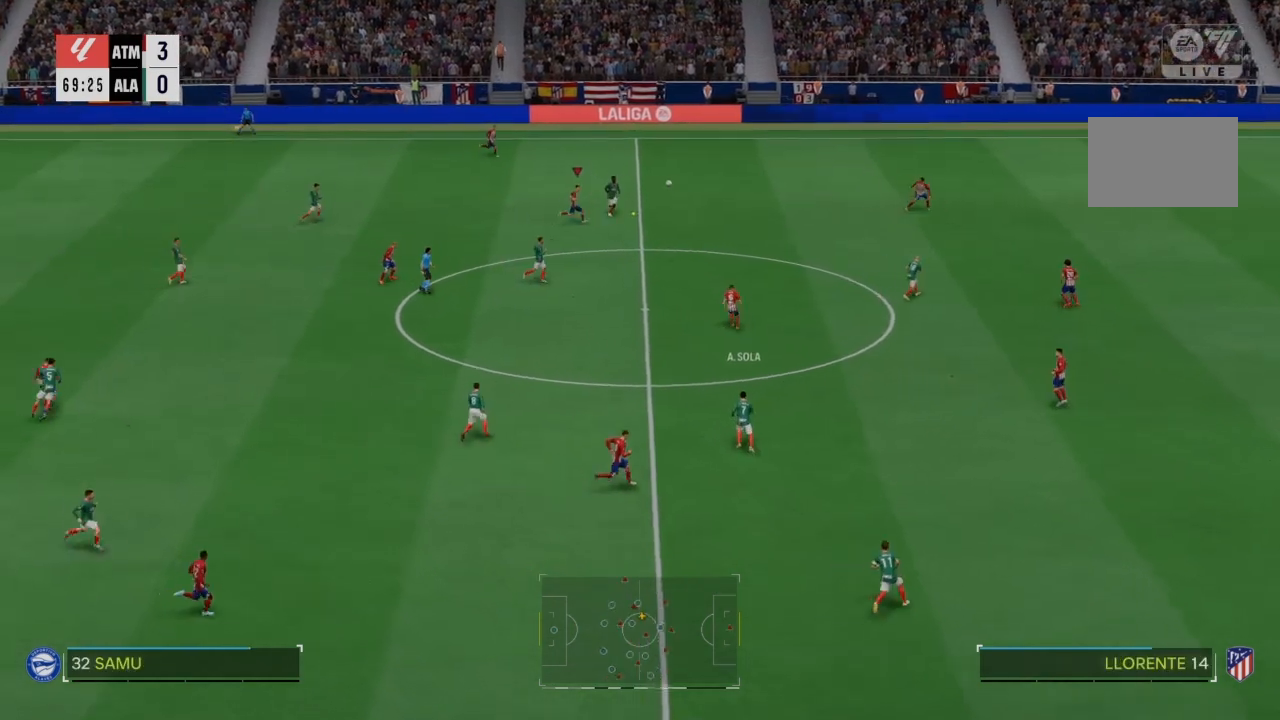
{"buttons": ["R2"], "left_stick": "down-right", "right_stick": "center", "events": []}
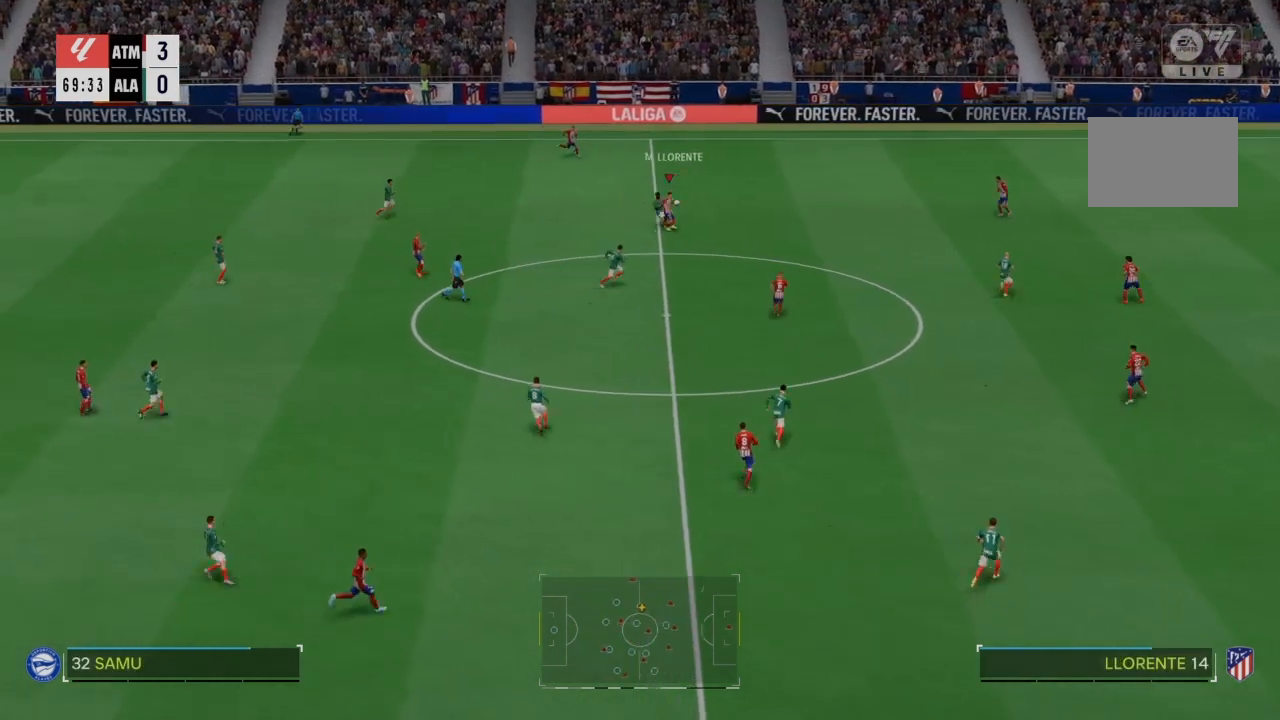
{"buttons": ["R2"], "left_stick": "center", "right_stick": "center", "events": [[267, "left_stick", "right"], [467, "left_stick", "center"]]}
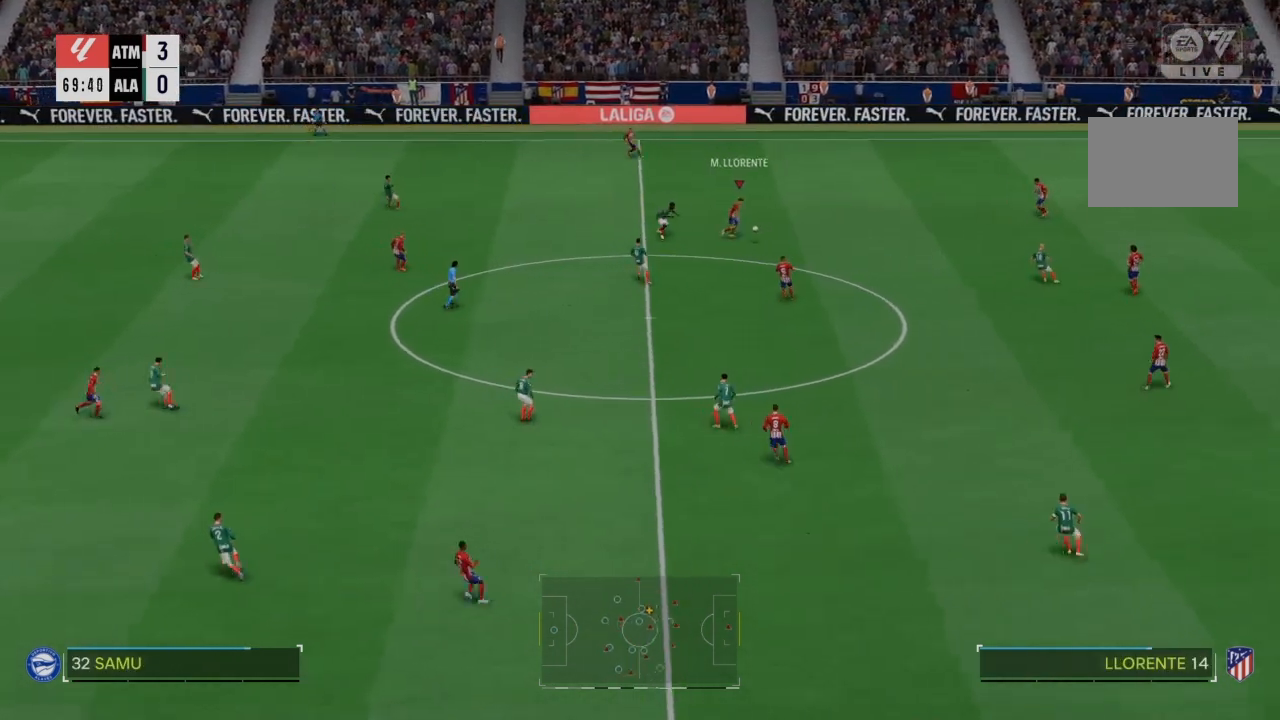
{"buttons": [], "left_stick": "down", "right_stick": "center", "events": [[34, "R2", "up"], [167, "left_stick", "left"], [234, "left_stick", "down"], [301, "CROSS", "down"], [367, "L2", "down"], [401, "CROSS", "up"], [434, "L2", "up"]]}
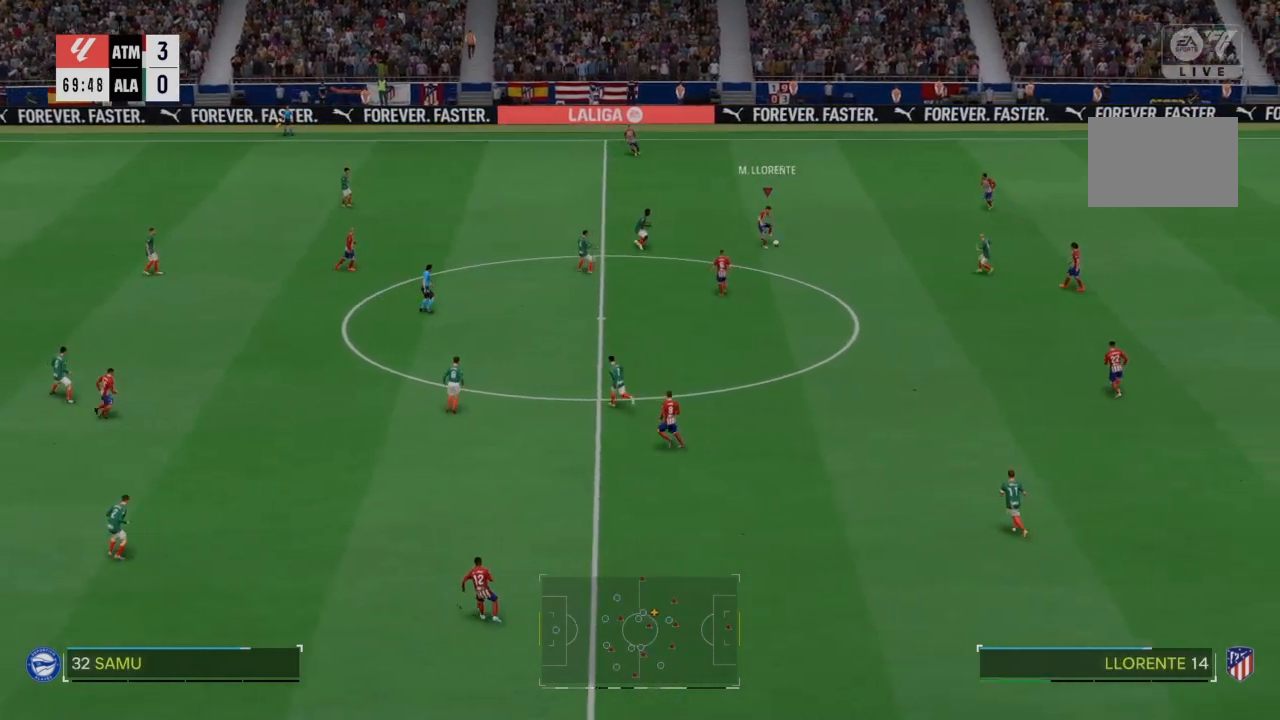
{"buttons": [], "left_stick": "down", "right_stick": "center", "events": []}
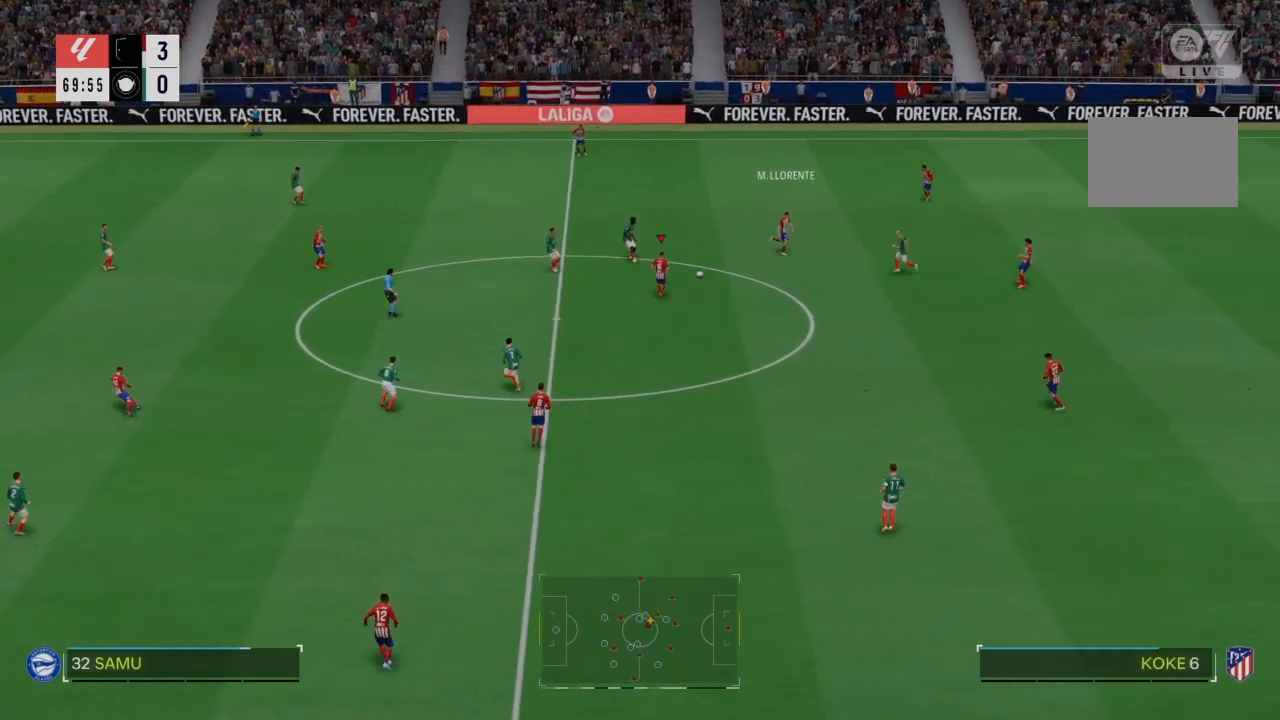
{"buttons": ["R2"], "left_stick": "down-left", "right_stick": "center", "events": [[267, "R2", "down"], [401, "left_stick", "down-left"]]}
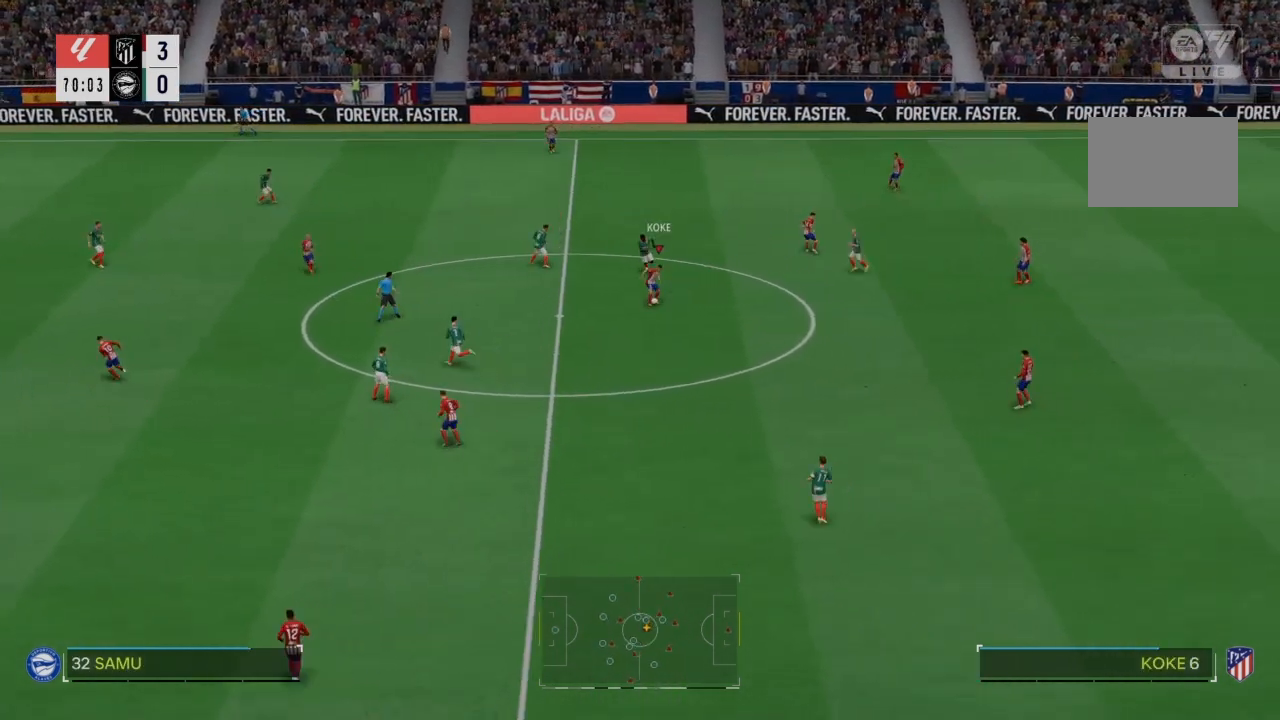
{"buttons": [], "left_stick": "down-left", "right_stick": "center", "events": [[334, "R2", "up"]]}
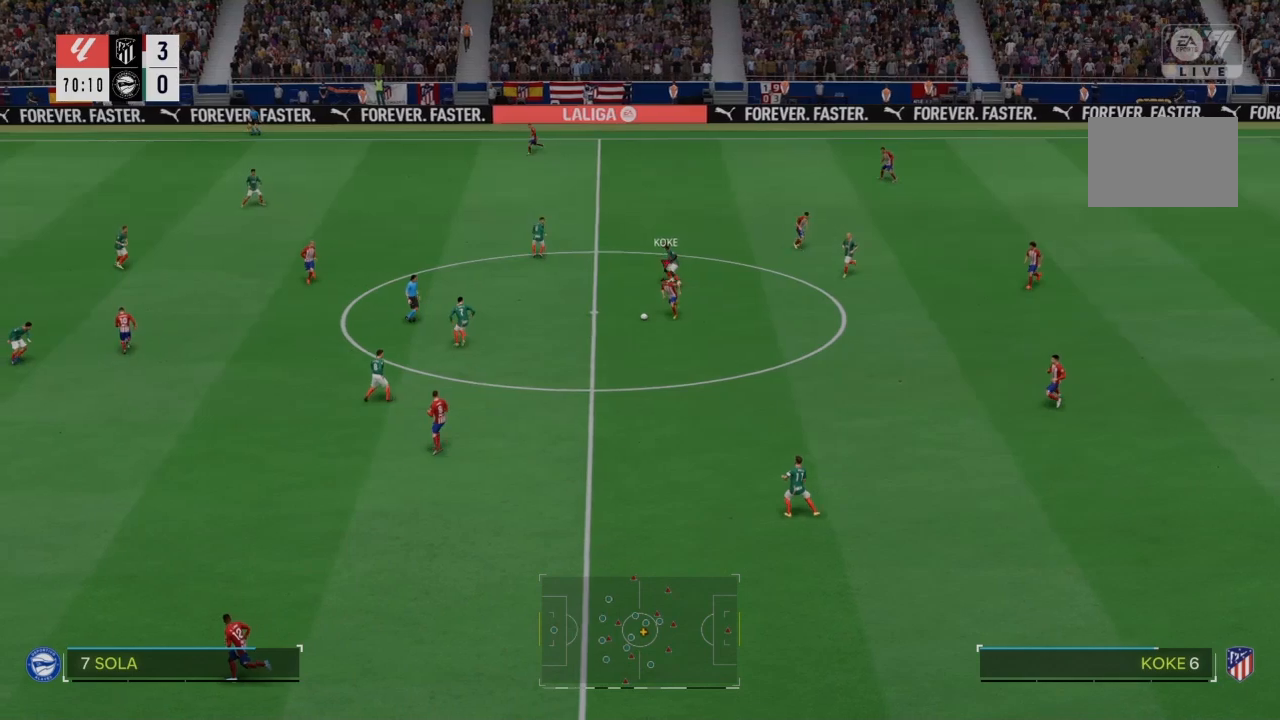
{"buttons": [], "left_stick": "up-left", "right_stick": "center", "events": [[67, "left_stick", "left"], [401, "CIRCLE", "down"], [501, "CIRCLE", "up"], [501, "left_stick", "up-left"]]}
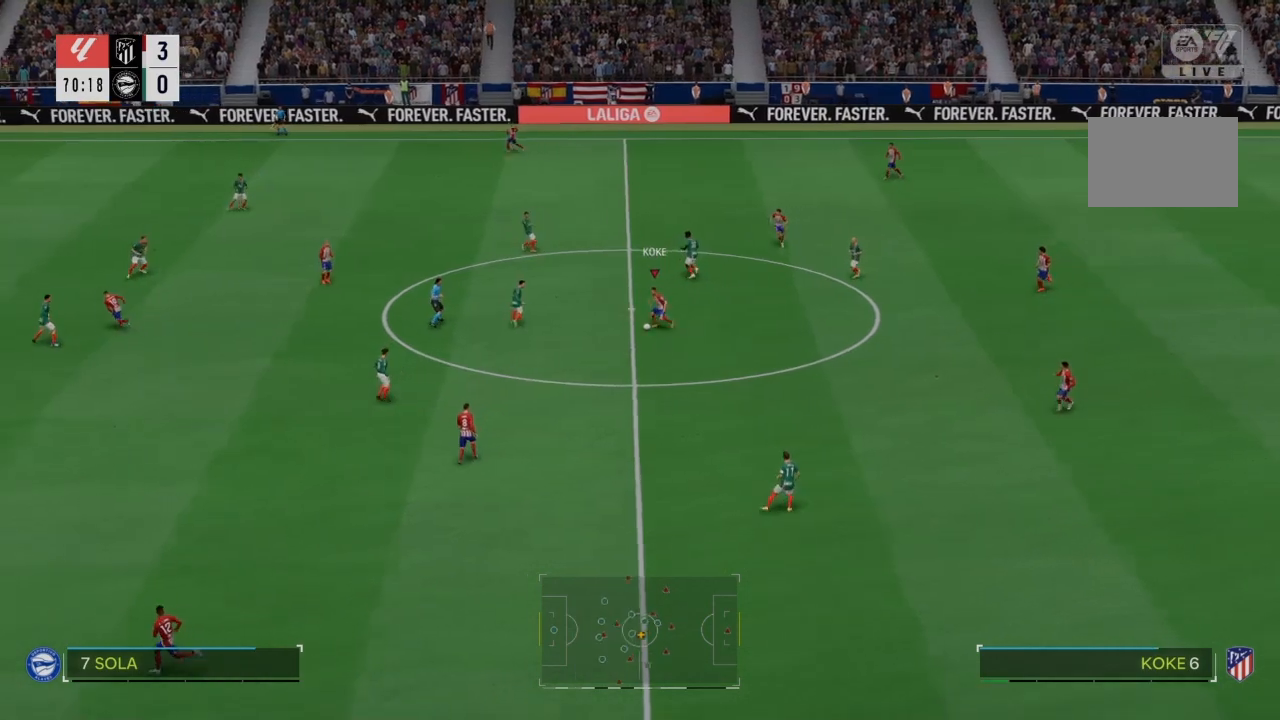
{"buttons": [], "left_stick": "up-left", "right_stick": "center", "events": []}
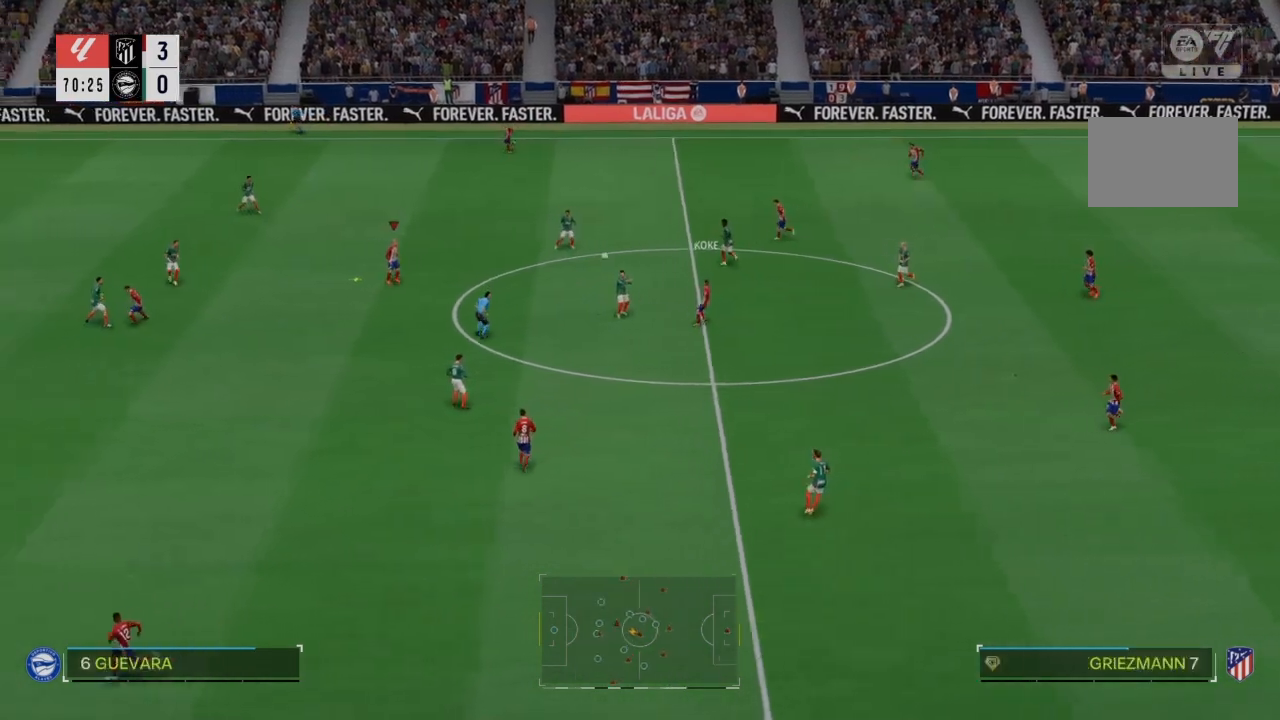
{"buttons": [], "left_stick": "center", "right_stick": "center", "events": [[34, "left_stick", "center"]]}
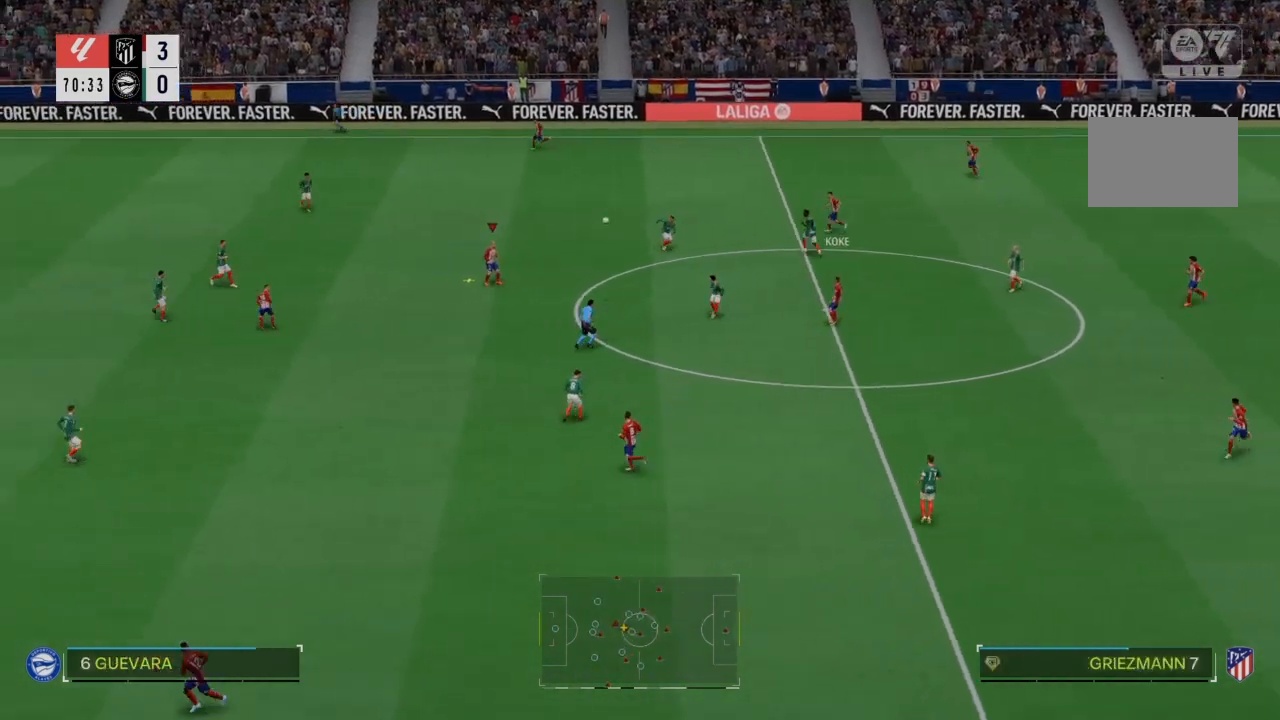
{"buttons": [], "left_stick": "center", "right_stick": "center", "events": [[167, "R3", "down"], [167, "right_stick", "left"], [300, "right_stick", "center"], [334, "R3", "up"]]}
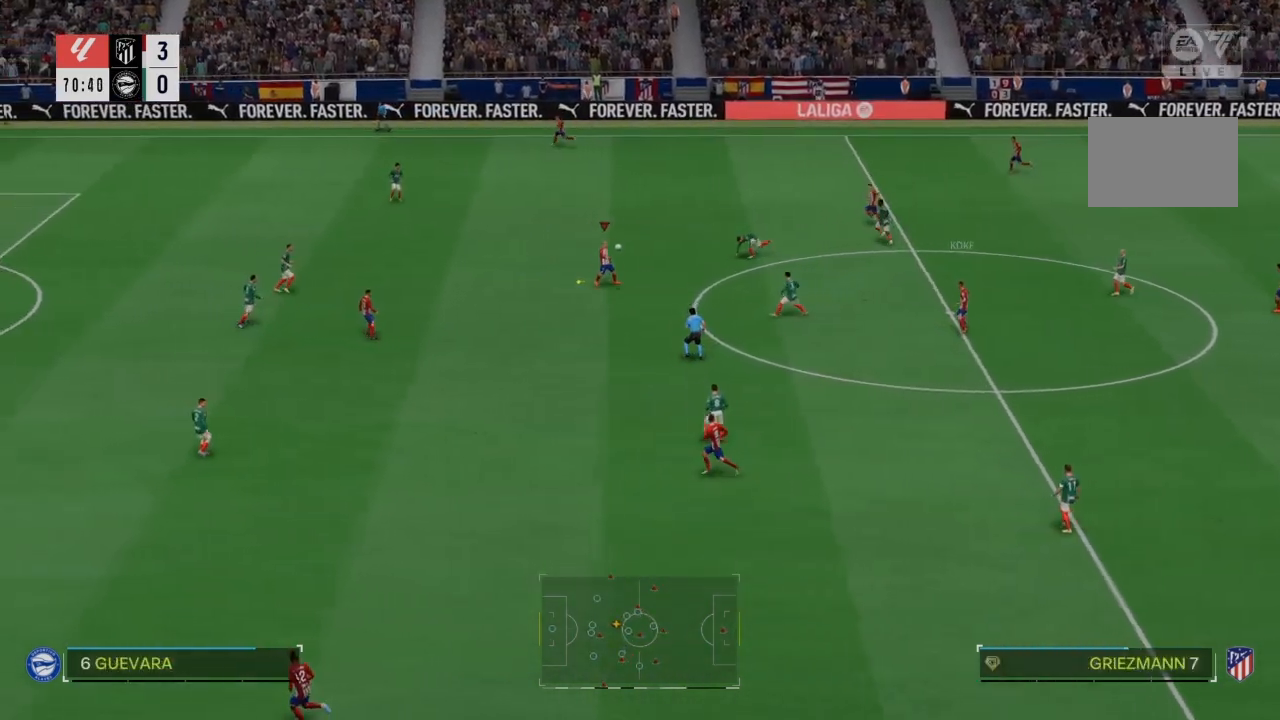
{"buttons": [], "left_stick": "center", "right_stick": "center", "events": []}
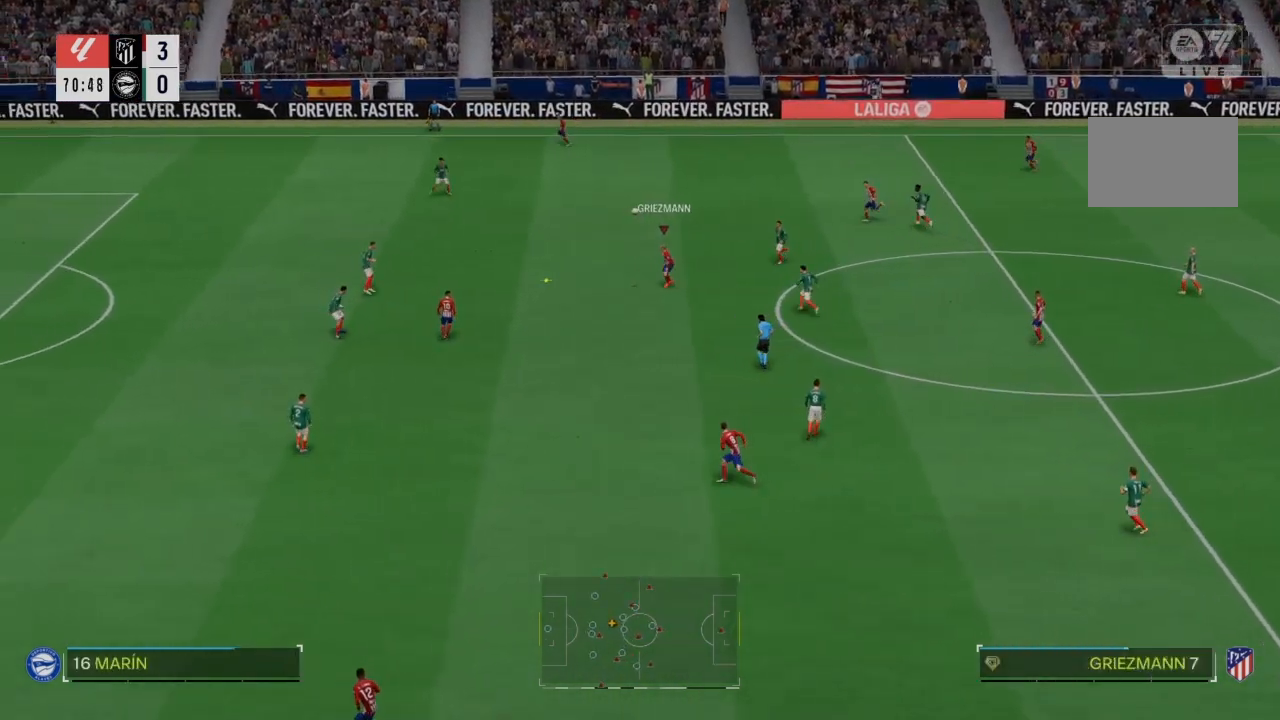
{"buttons": [], "left_stick": "down-left", "right_stick": "center", "events": [[67, "left_stick", "left"], [200, "R2", "down"], [434, "left_stick", "down-left"], [467, "R2", "up"]]}